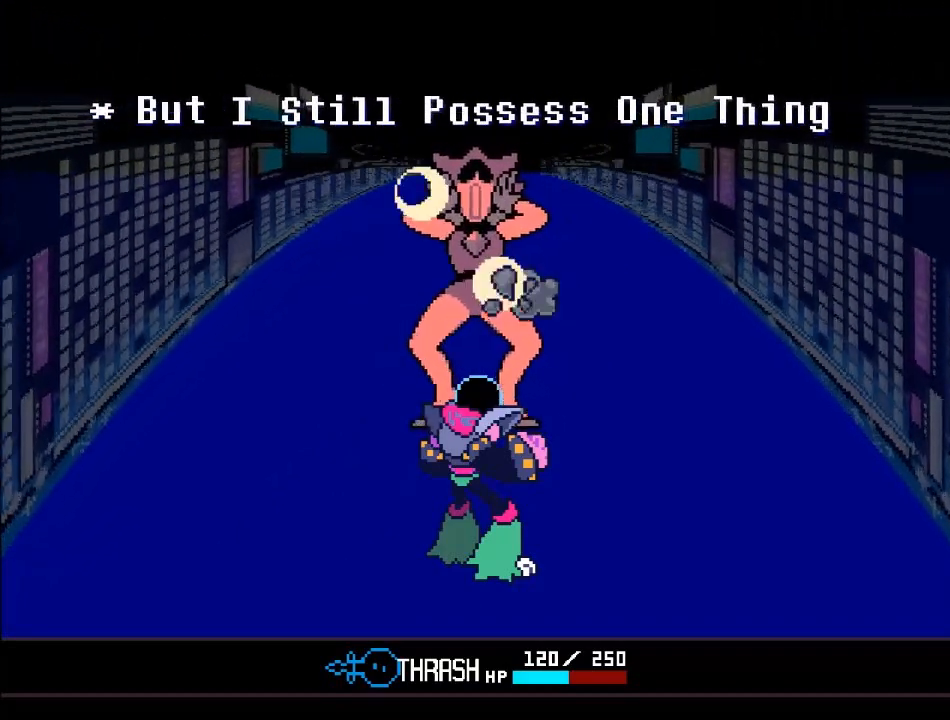
Gameplay with a controller (Xbox layout); each line is a JSON object with the inputs held at the frame after it. "events" lists button and stick changes between this image and that frame as [ms after this image, input, new state], when the widget could be followed in between. Not read: L3 R3.
{"buttons": ["A"], "left_stick": "center", "right_stick": "center", "events": [[100, "A", "down"]]}
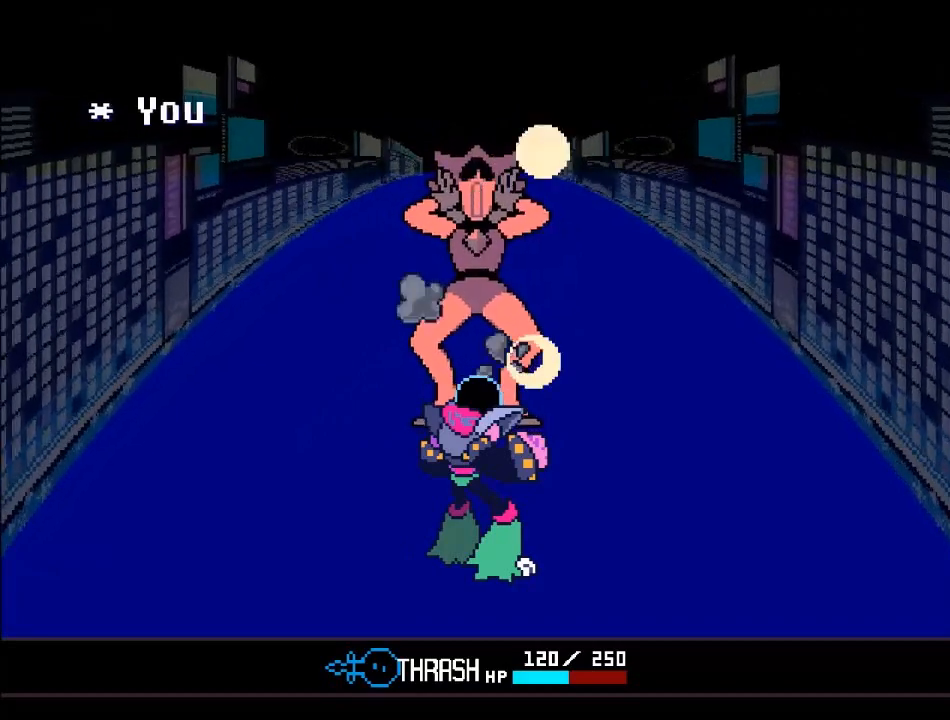
{"buttons": [], "left_stick": "center", "right_stick": "center", "events": [[100, "A", "up"]]}
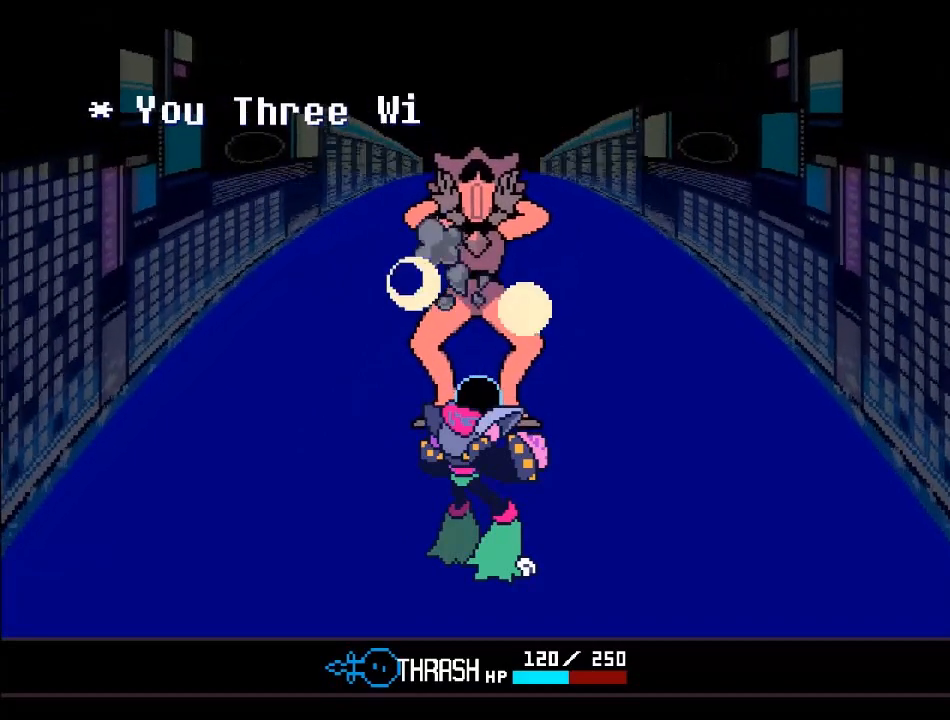
{"buttons": [], "left_stick": "center", "right_stick": "center", "events": []}
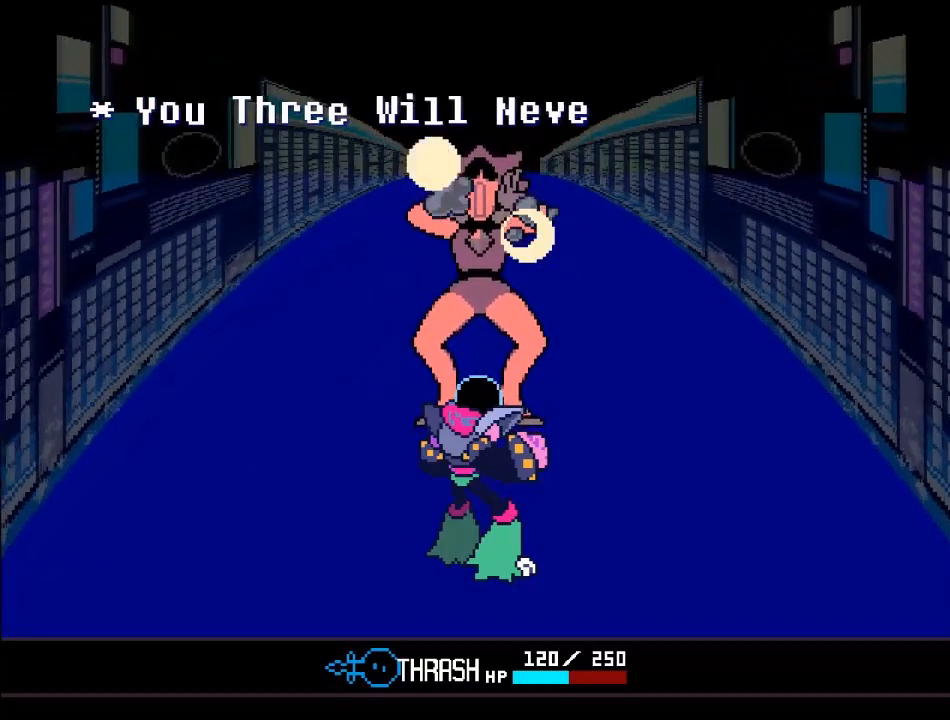
{"buttons": [], "left_stick": "center", "right_stick": "center", "events": []}
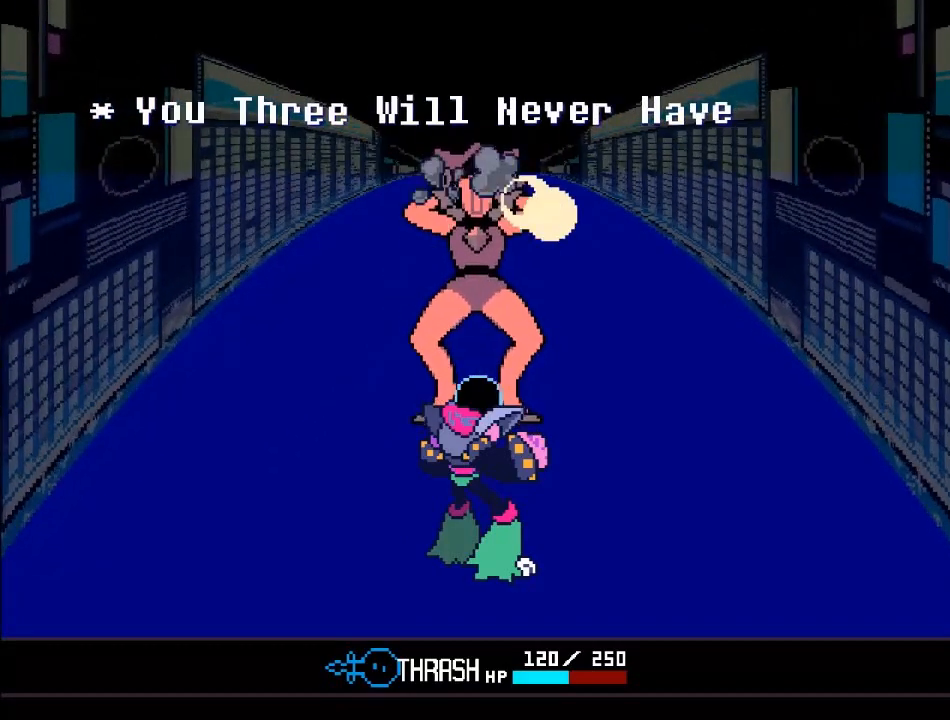
{"buttons": ["A"], "left_stick": "center", "right_stick": "center", "events": [[434, "A", "down"]]}
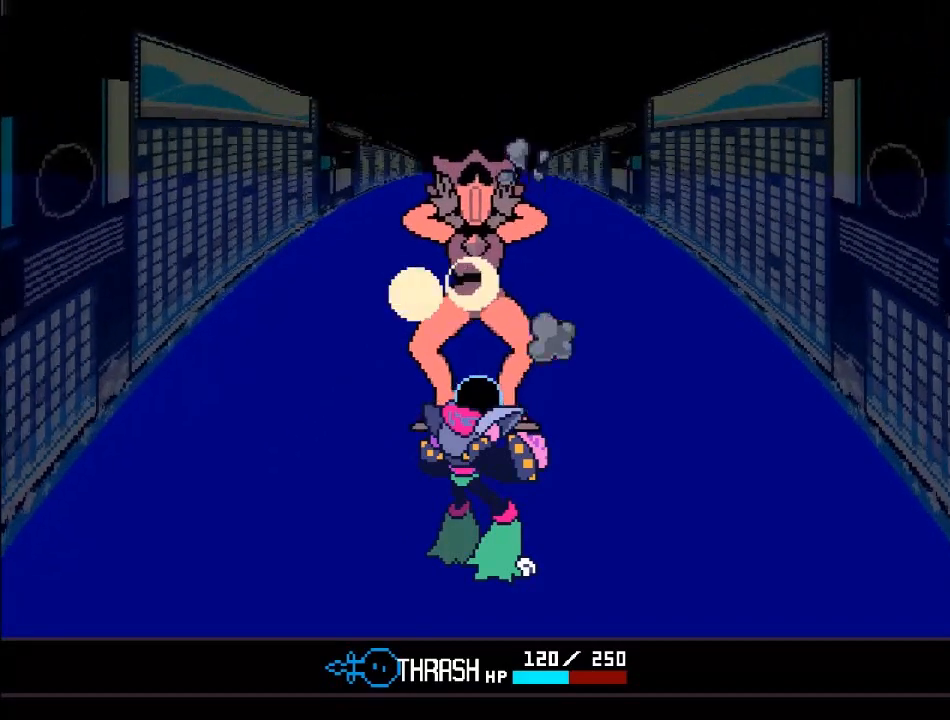
{"buttons": [], "left_stick": "center", "right_stick": "center", "events": [[200, "A", "up"]]}
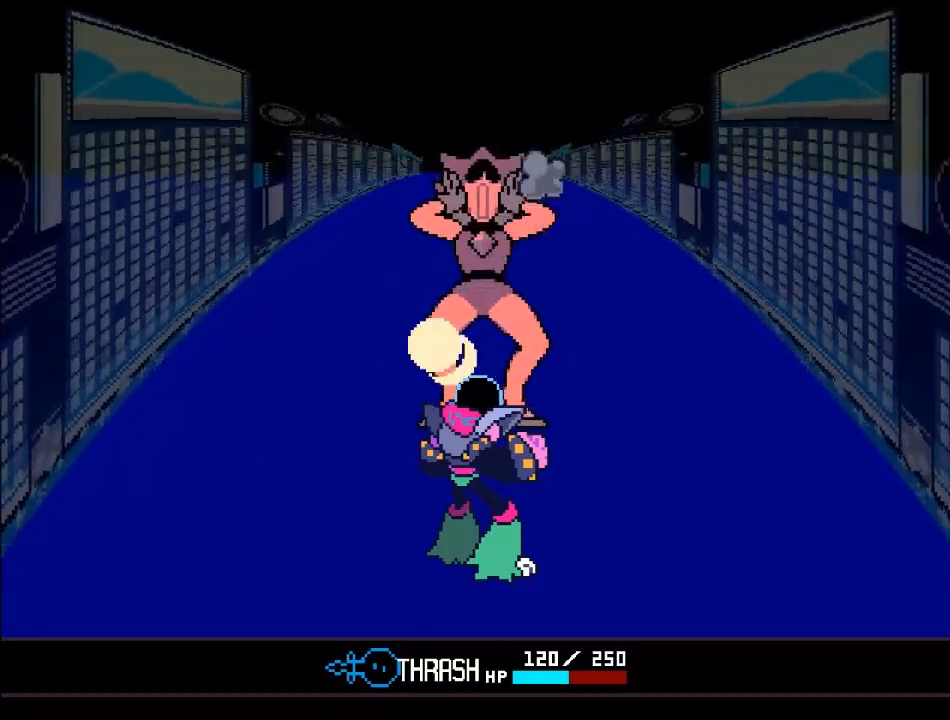
{"buttons": [], "left_stick": "center", "right_stick": "center", "events": []}
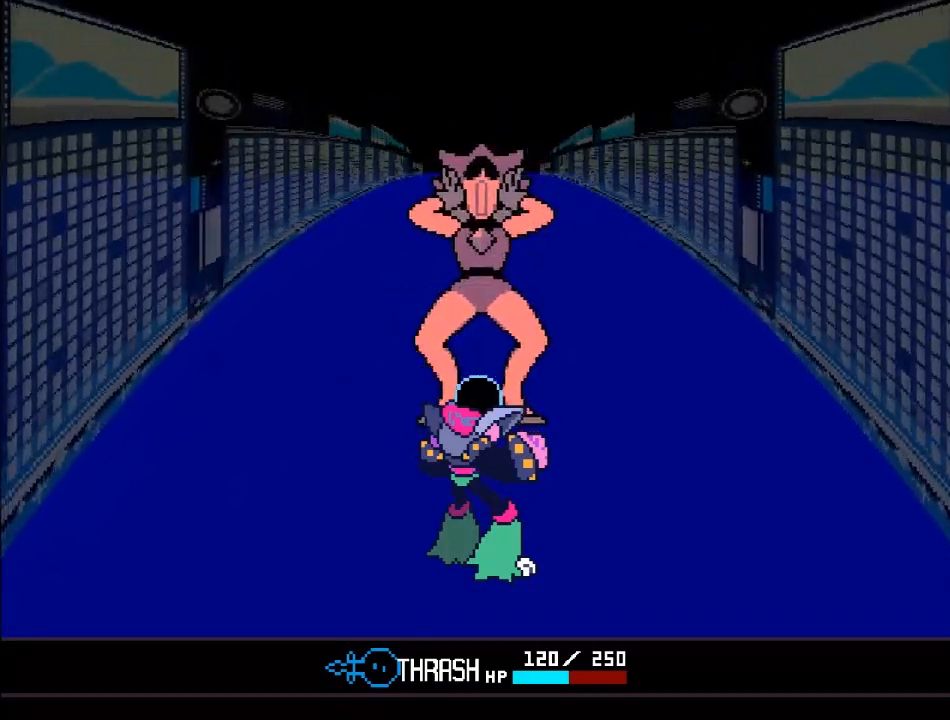
{"buttons": [], "left_stick": "center", "right_stick": "center", "events": []}
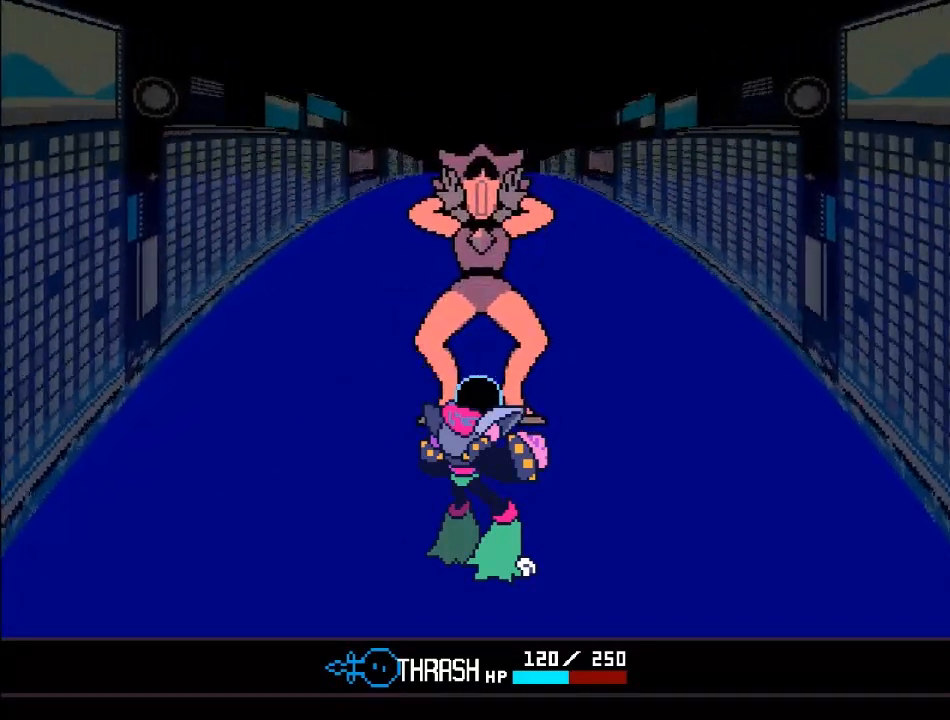
{"buttons": [], "left_stick": "center", "right_stick": "center", "events": []}
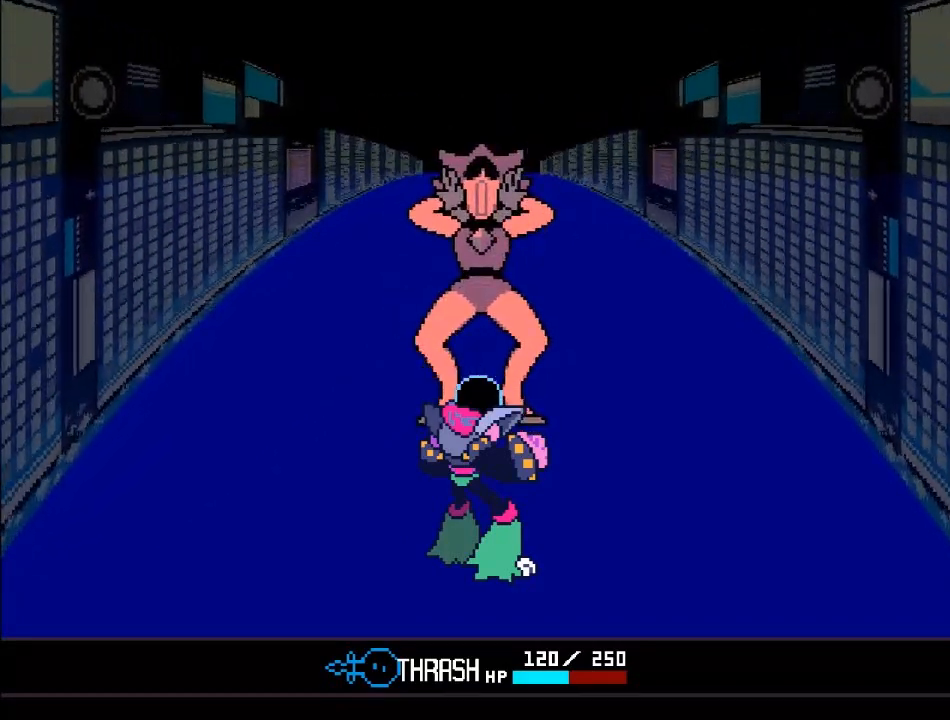
{"buttons": [], "left_stick": "center", "right_stick": "center", "events": []}
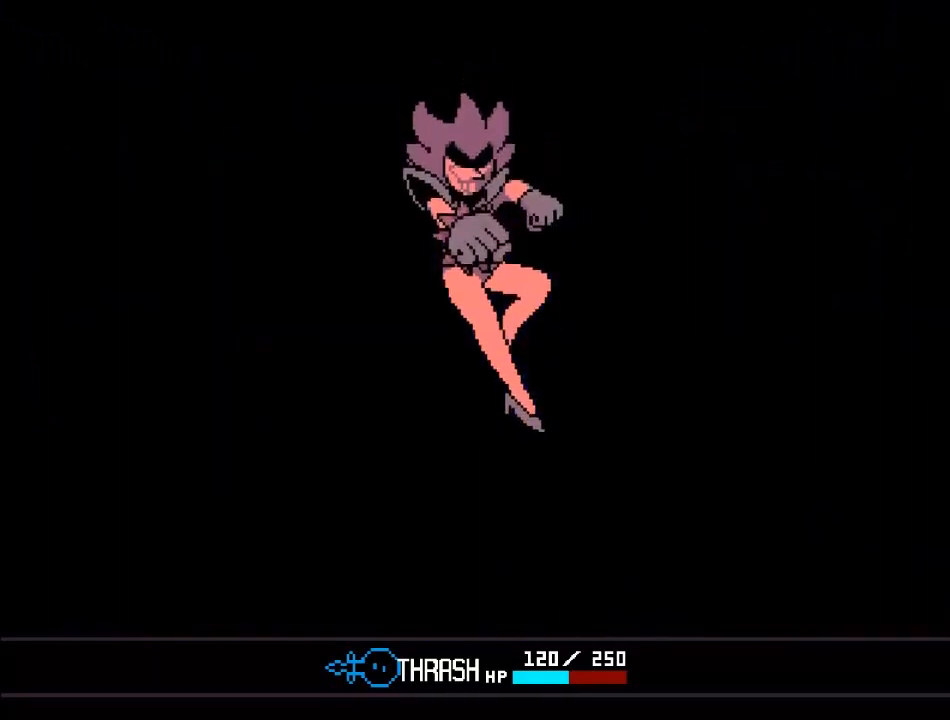
{"buttons": [], "left_stick": "center", "right_stick": "center", "events": []}
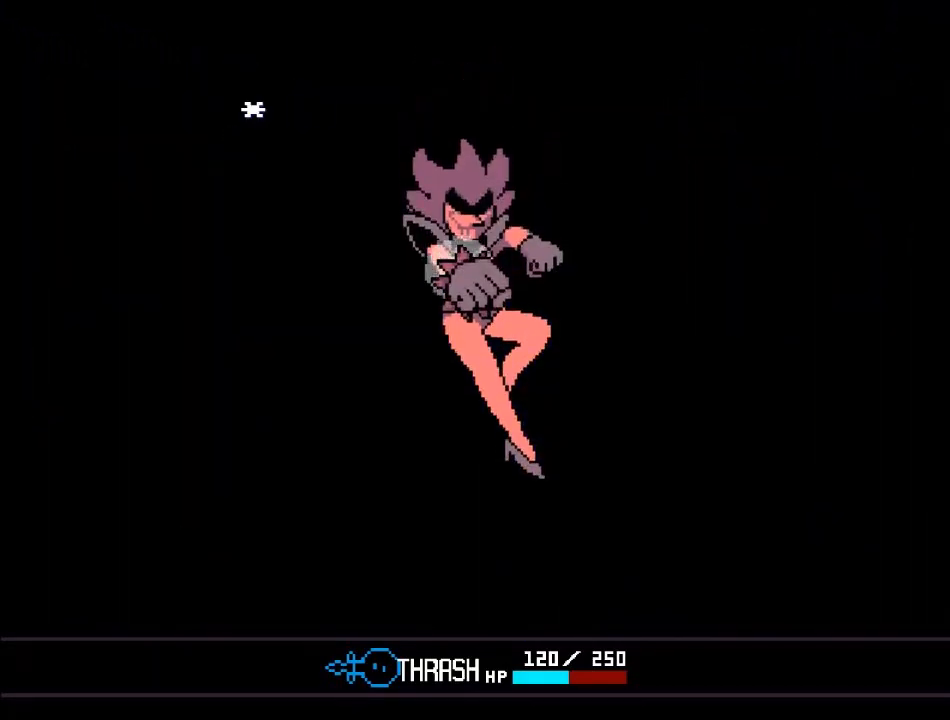
{"buttons": [], "left_stick": "center", "right_stick": "center", "events": []}
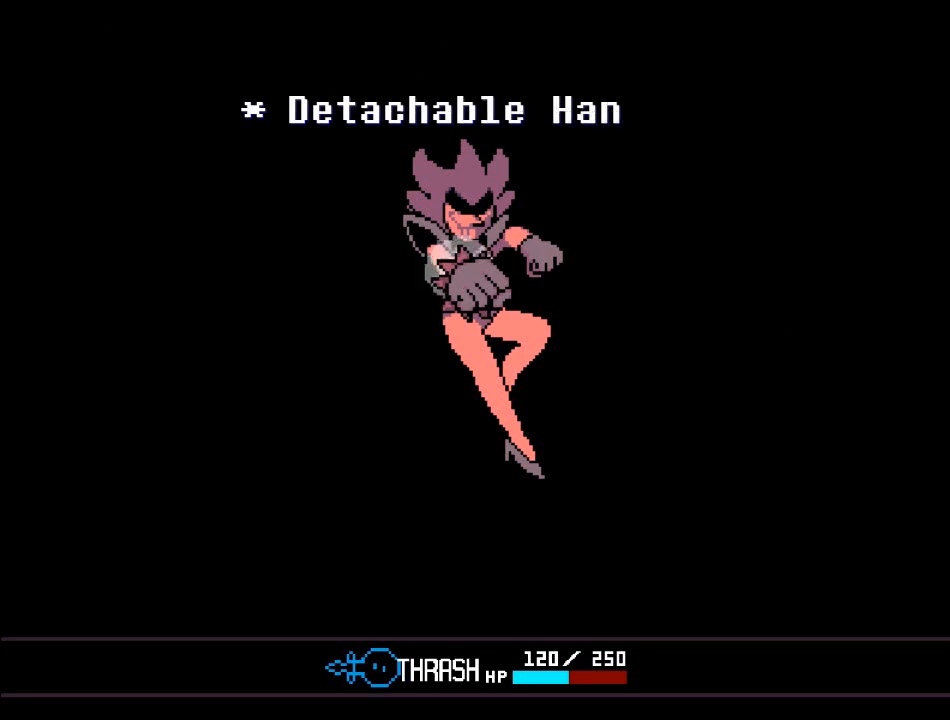
{"buttons": [], "left_stick": "center", "right_stick": "center", "events": []}
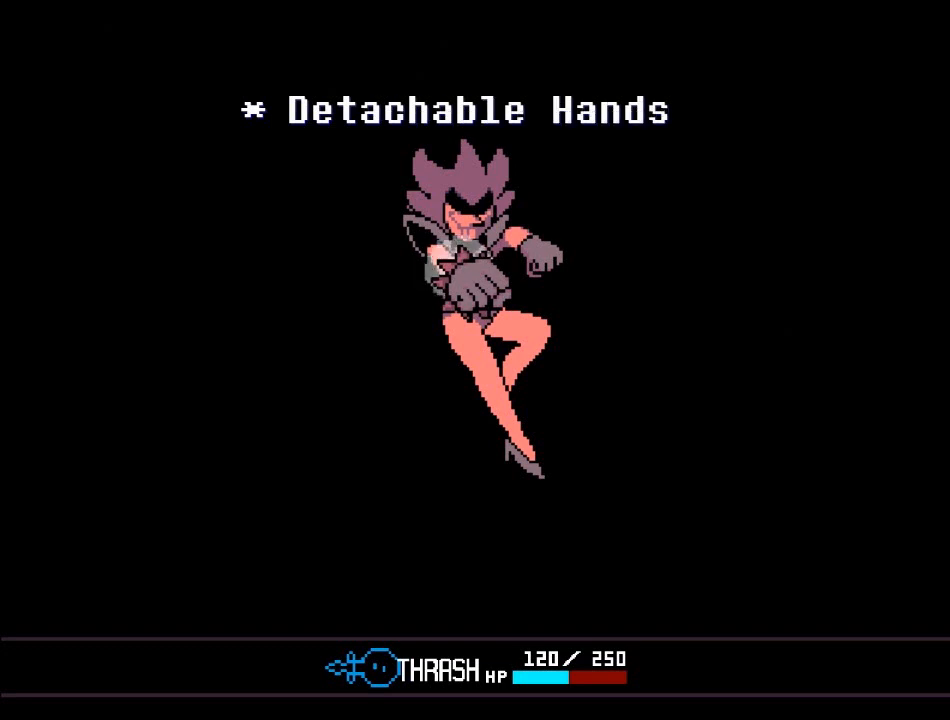
{"buttons": [], "left_stick": "center", "right_stick": "center", "events": []}
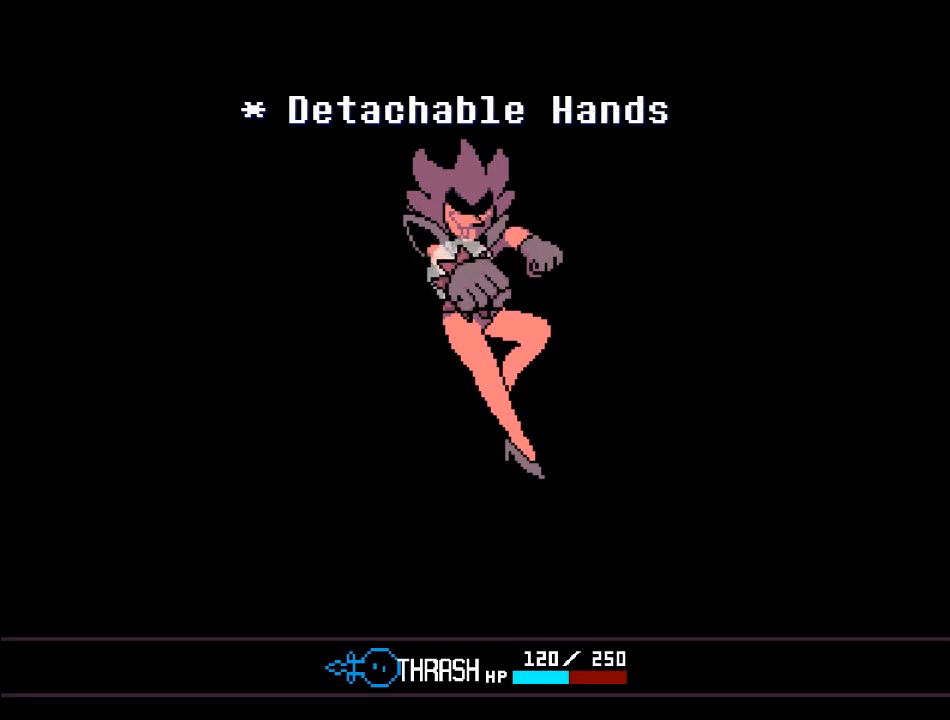
{"buttons": [], "left_stick": "center", "right_stick": "center", "events": []}
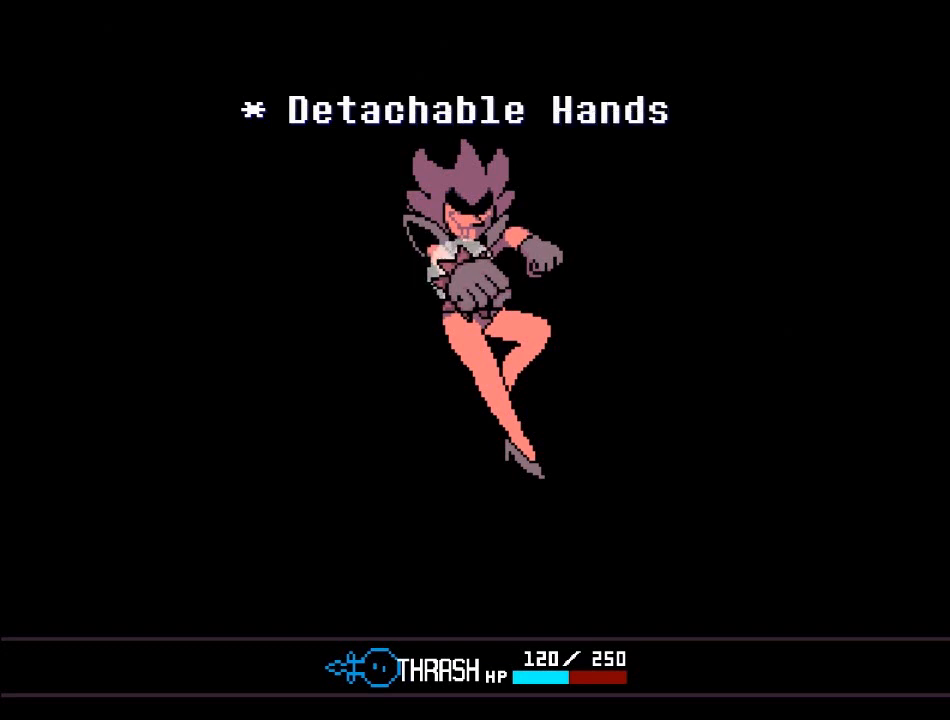
{"buttons": ["A"], "left_stick": "center", "right_stick": "center", "events": [[234, "A", "down"]]}
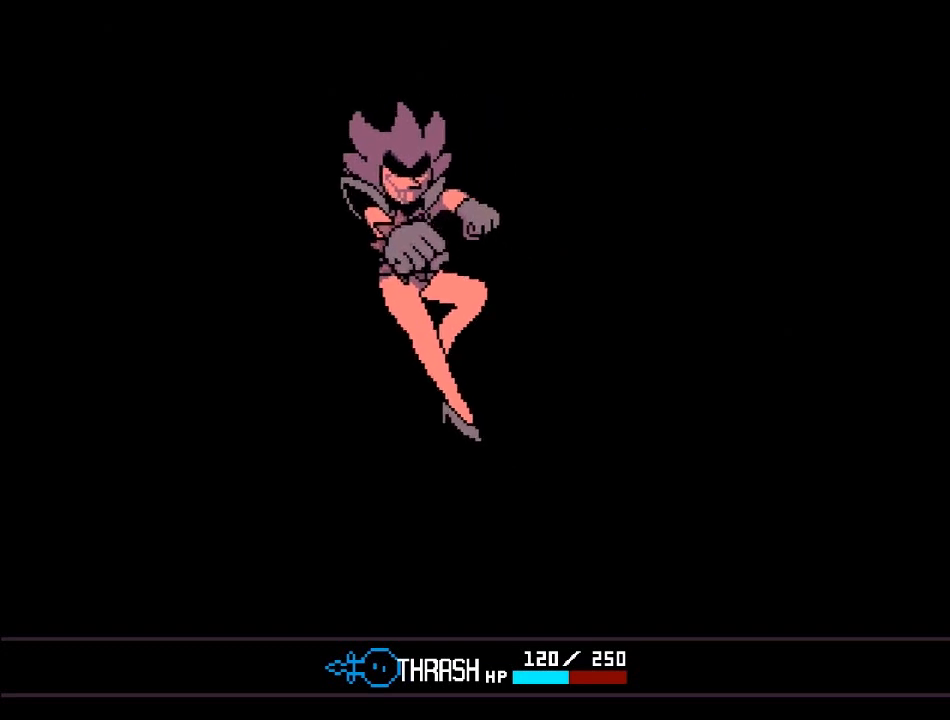
{"buttons": [], "left_stick": "center", "right_stick": "center", "events": [[234, "A", "up"]]}